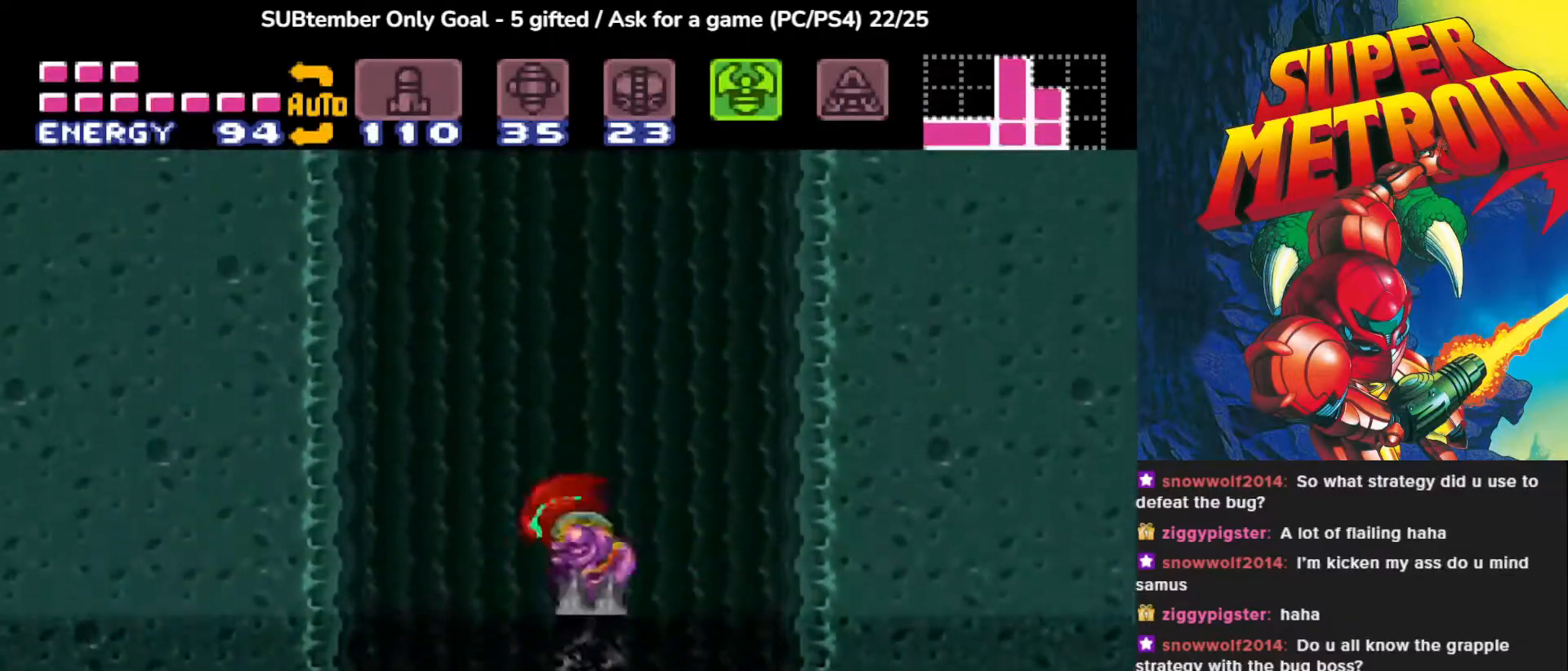
Gameplay with a controller (PlayStation layout); each line is a JSON object with the inputs held at the frame after it. "events" lists button and stick changes between this image and that frame as [ms after this image, input, new state], when the widget could be followed in between. Not read: left_stick right_stick.
{"buttons": ["DPAD_RIGHT"], "events": [[333, "CROSS", "up"], [333, "DPAD_LEFT", "up"], [467, "DPAD_RIGHT", "down"]]}
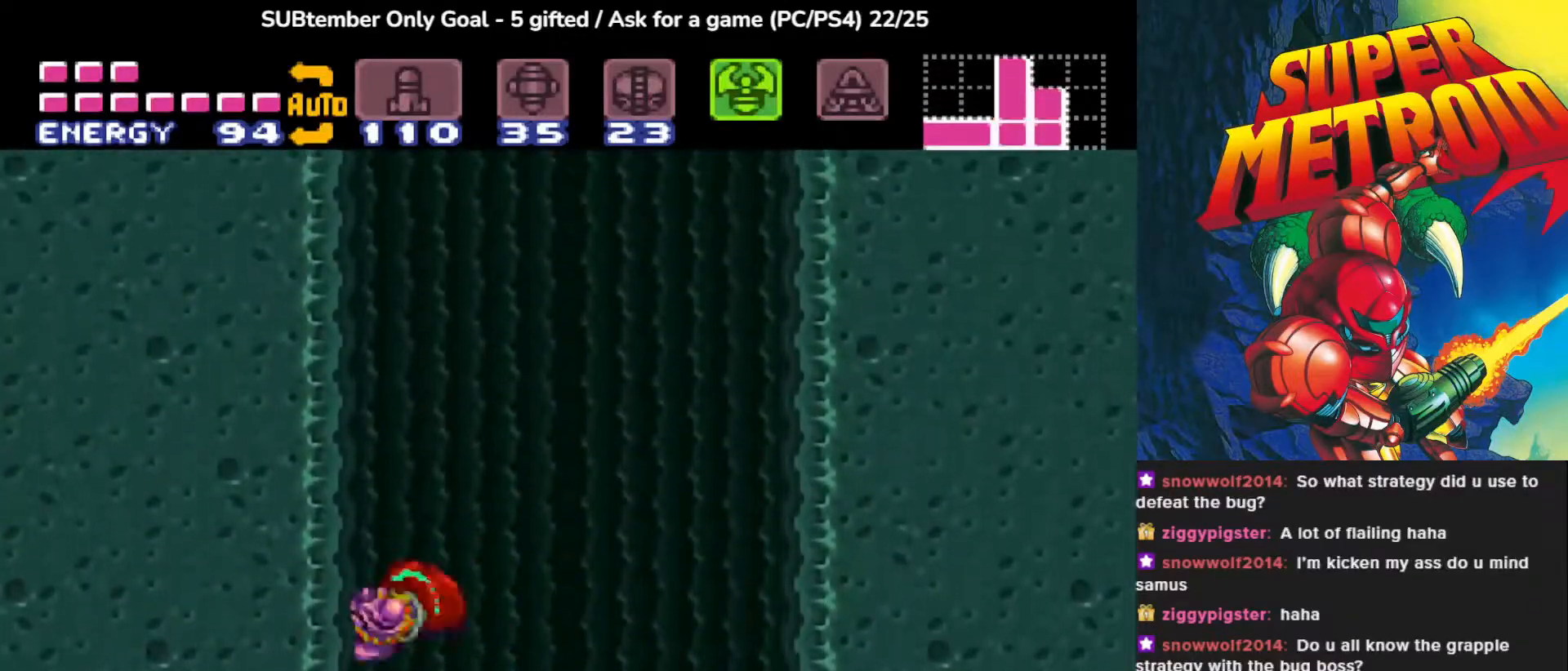
{"buttons": ["CROSS", "DPAD_RIGHT"], "events": [[33, "CROSS", "down"]]}
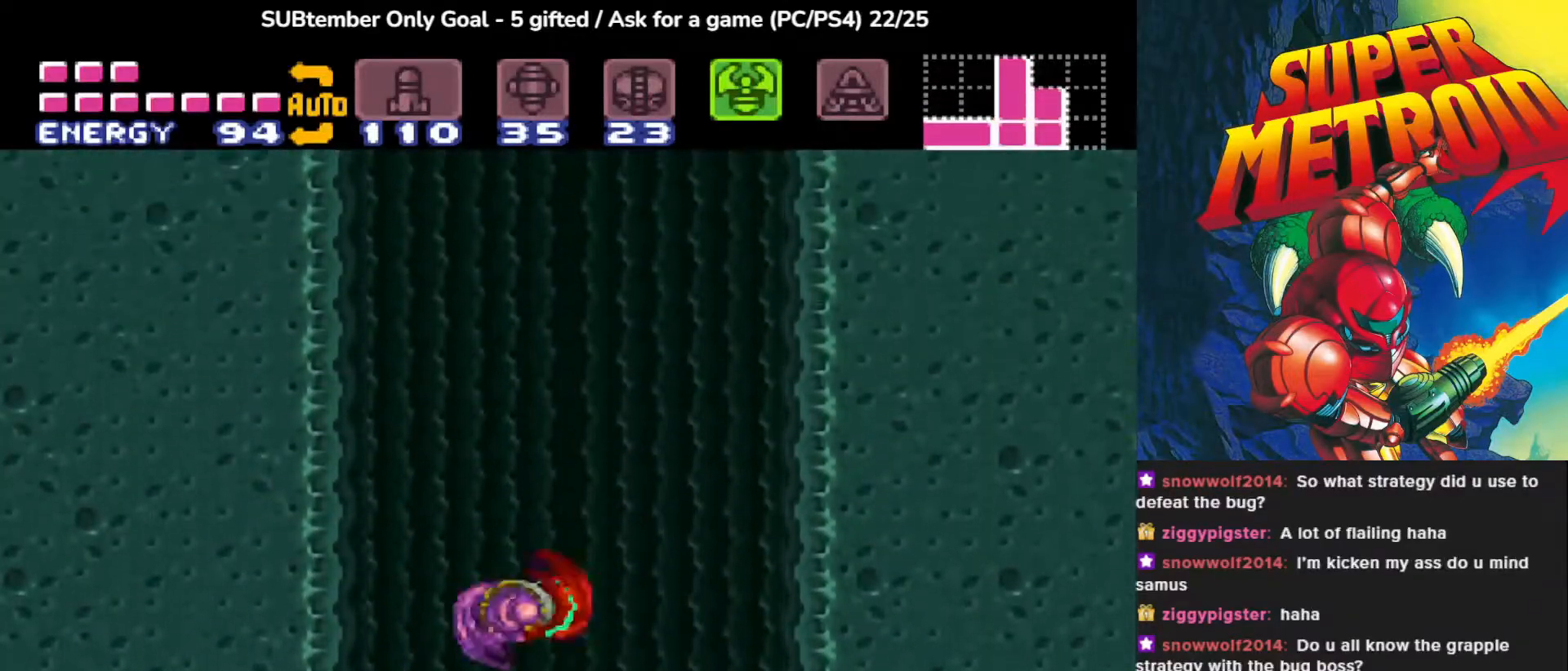
{"buttons": ["DPAD_RIGHT"], "events": [[483, "CROSS", "up"]]}
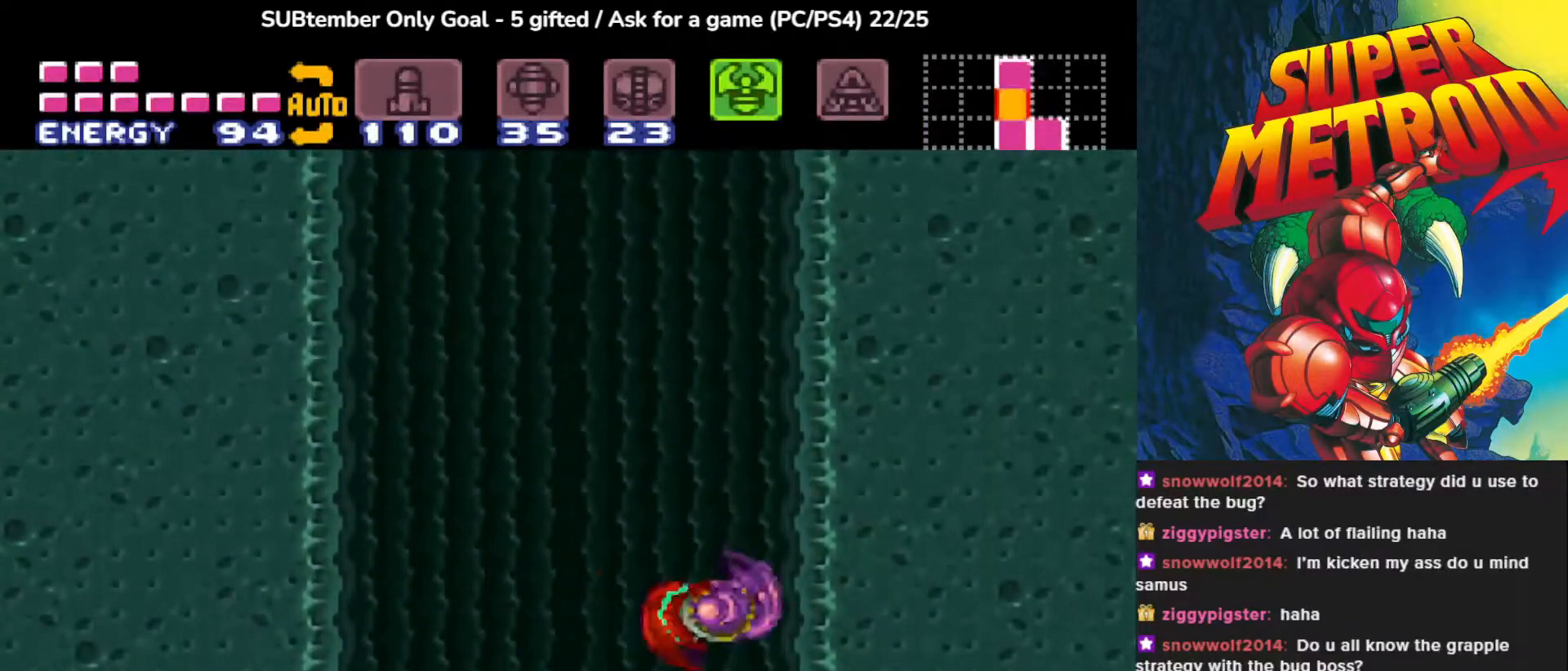
{"buttons": ["CROSS", "DPAD_LEFT"], "events": [[50, "DPAD_RIGHT", "up"], [150, "DPAD_LEFT", "down"], [200, "CROSS", "down"]]}
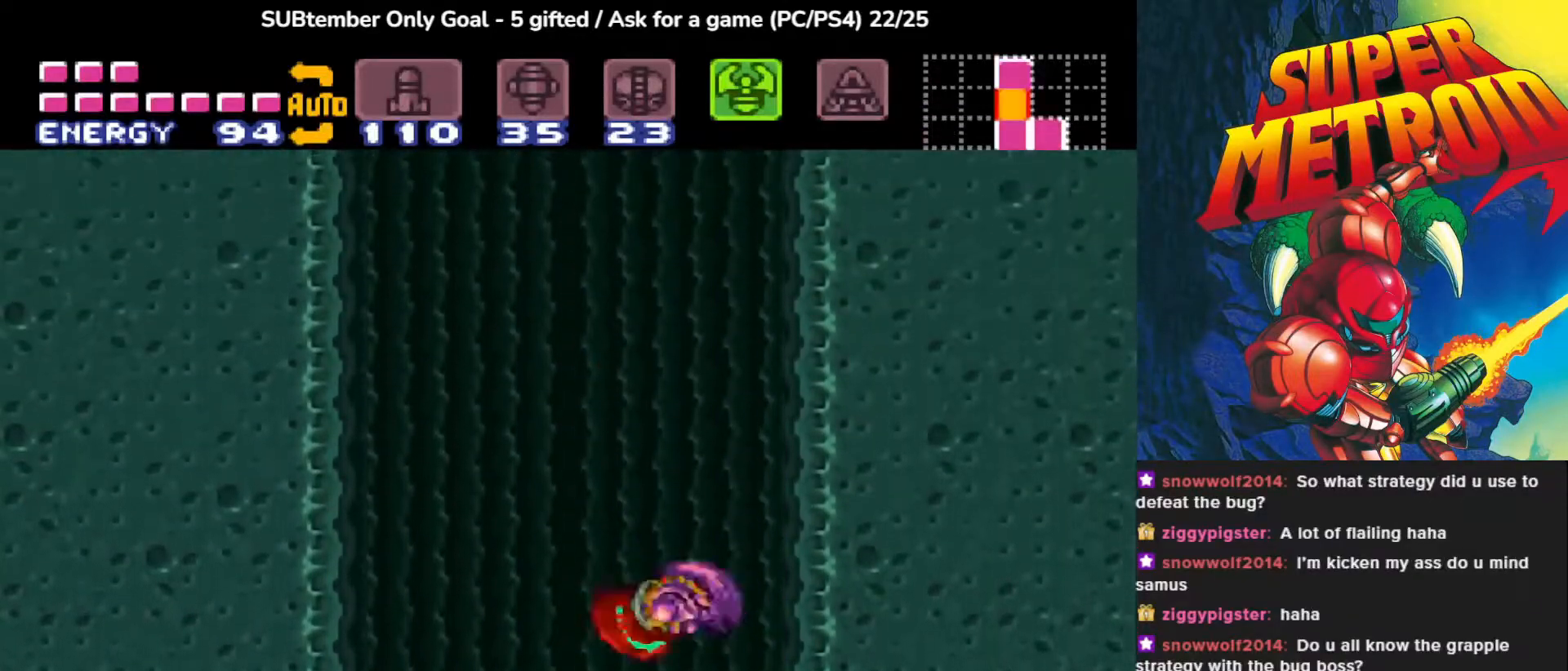
{"buttons": ["CROSS", "DPAD_LEFT"], "events": []}
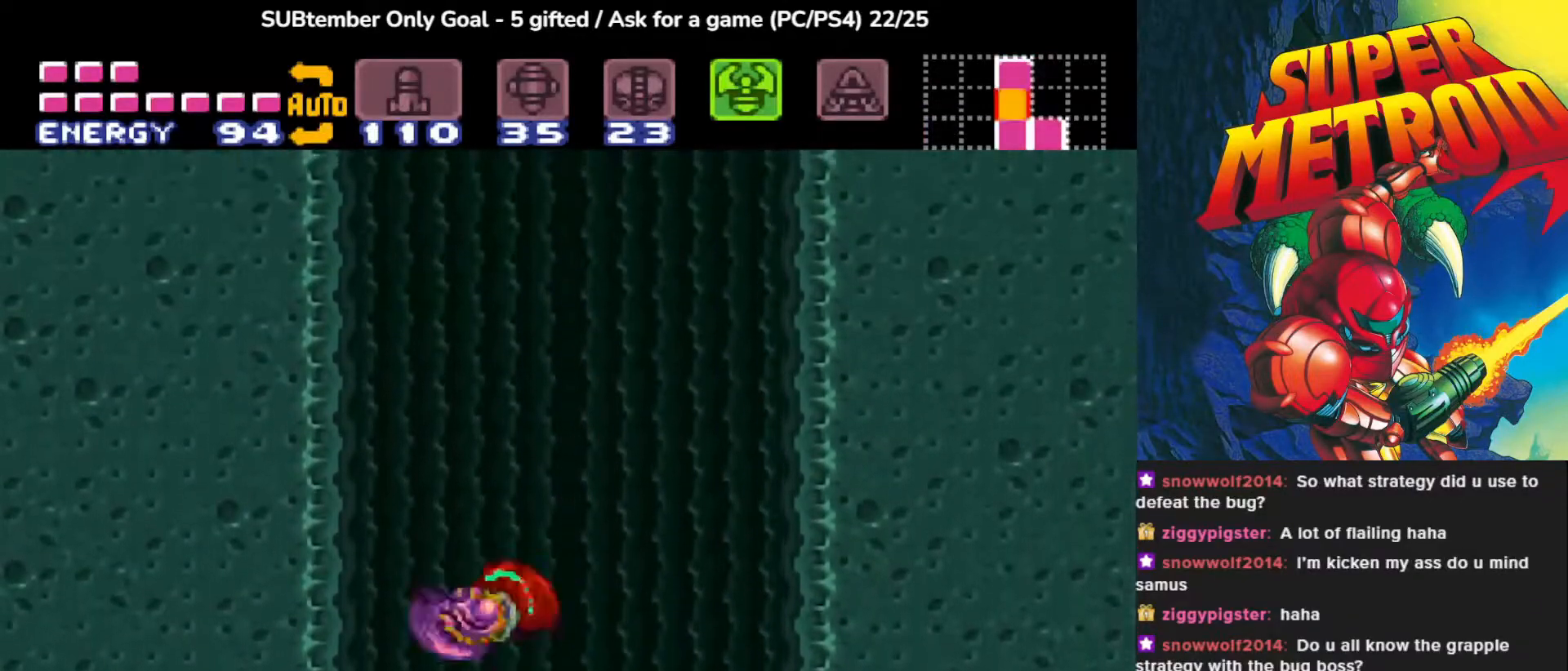
{"buttons": ["CROSS", "DPAD_RIGHT"], "events": [[183, "CROSS", "up"], [250, "DPAD_LEFT", "up"], [433, "CROSS", "down"], [433, "DPAD_RIGHT", "down"]]}
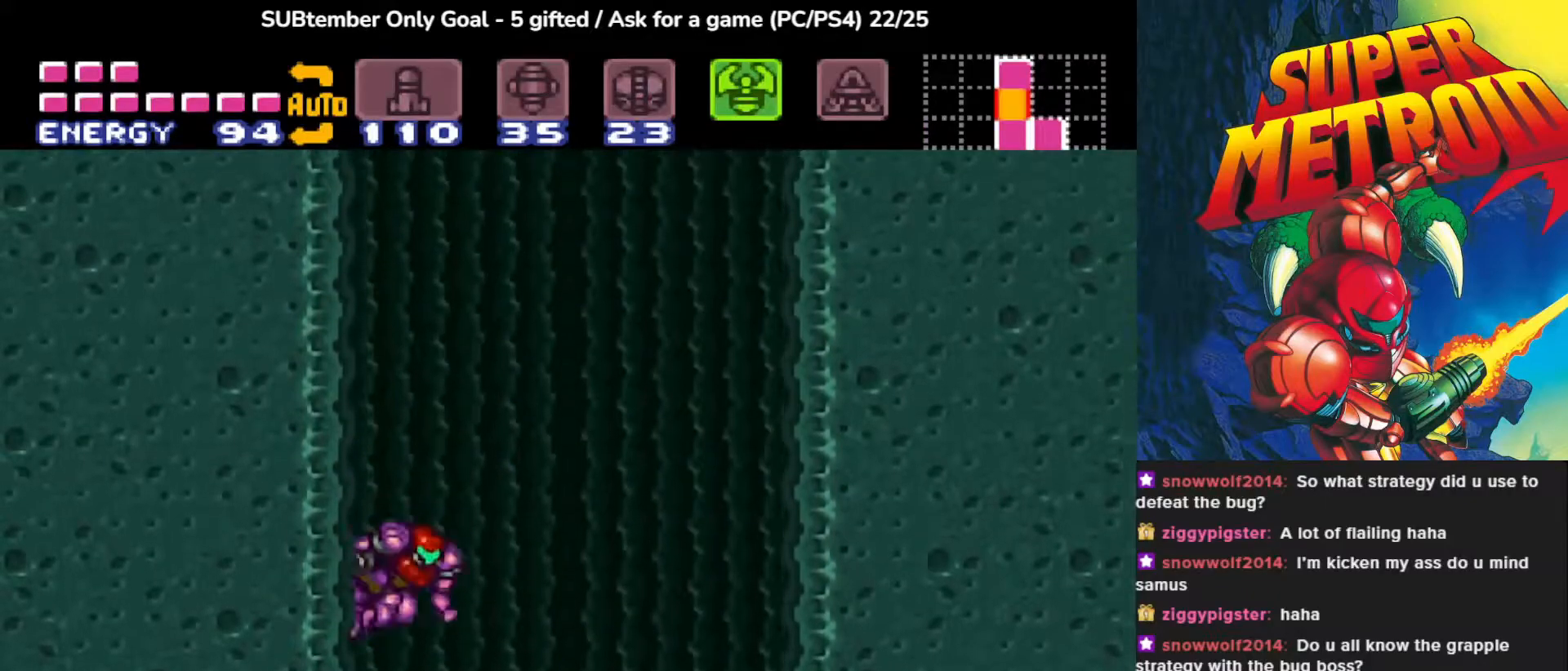
{"buttons": ["CROSS", "DPAD_RIGHT"], "events": []}
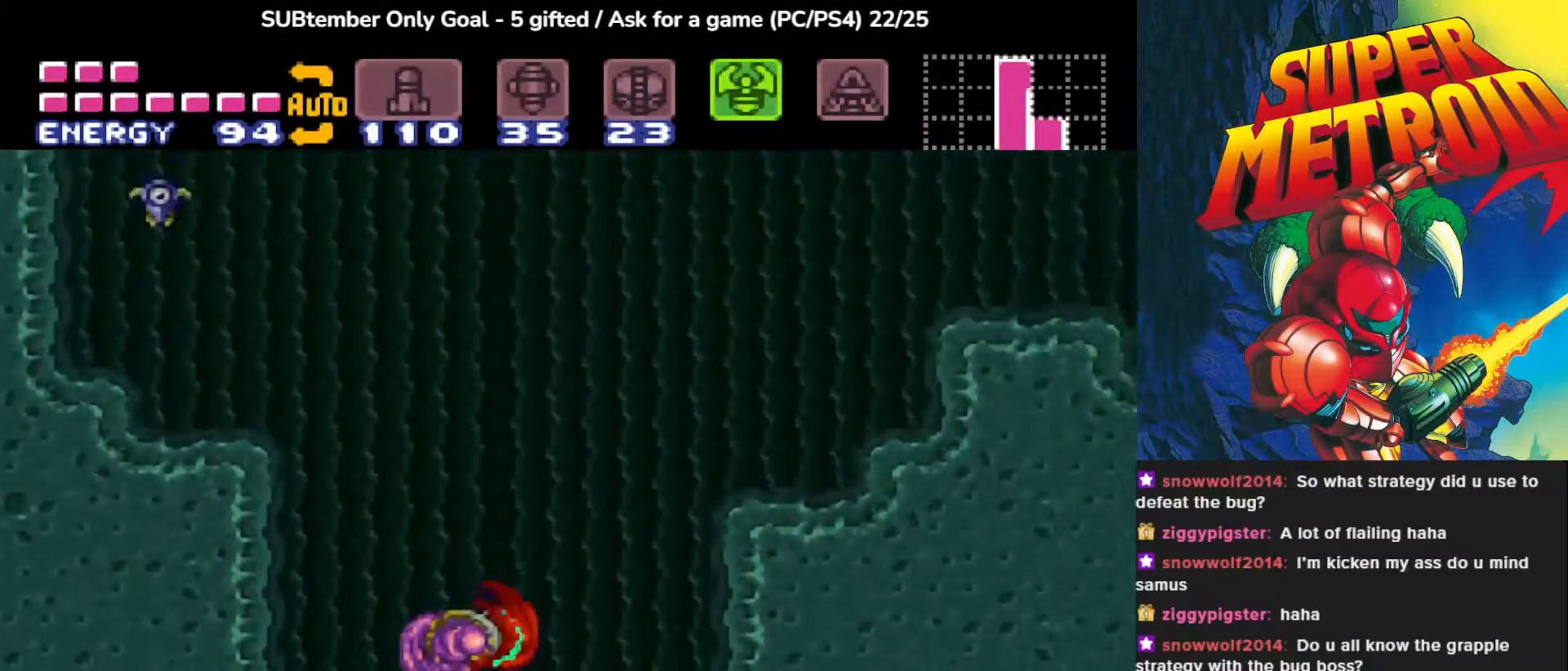
{"buttons": ["DPAD_RIGHT"], "events": [[333, "CROSS", "up"]]}
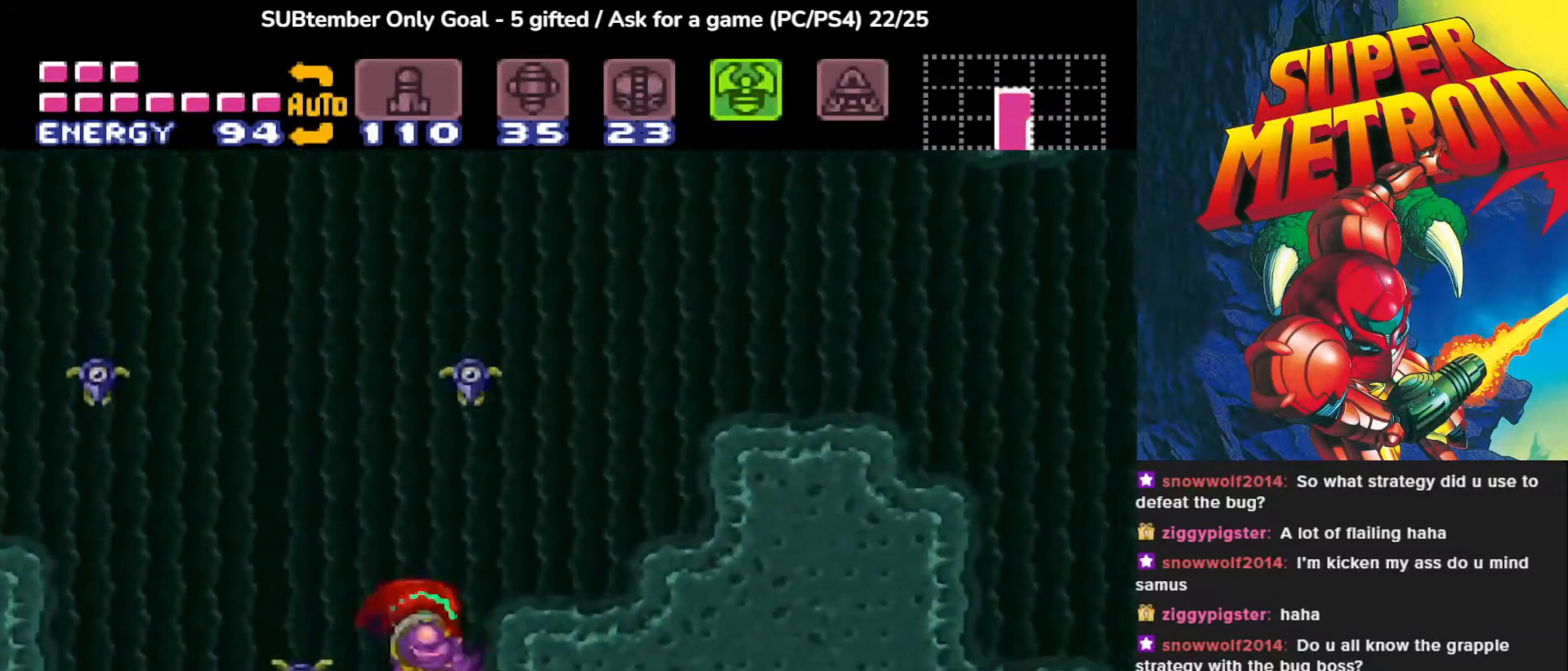
{"buttons": ["CROSS", "SQUARE", "DPAD_UP"], "events": [[350, "DPAD_RIGHT", "up"], [350, "DPAD_UP", "down"], [367, "CROSS", "down"], [400, "SQUARE", "down"]]}
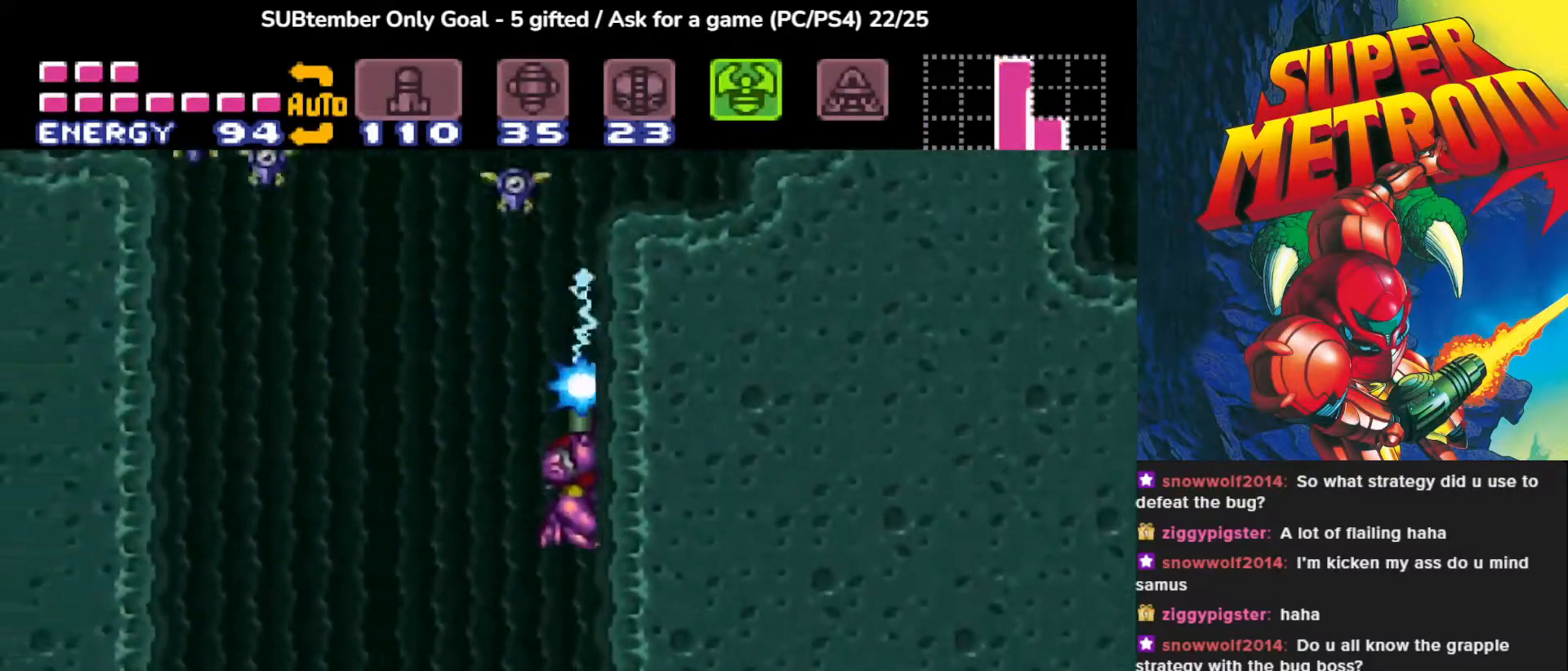
{"buttons": [], "events": [[50, "SQUARE", "up"], [83, "CROSS", "up"], [83, "DPAD_RIGHT", "down"], [117, "CROSS", "down"], [150, "DPAD_UP", "up"], [167, "SQUARE", "down"], [350, "SQUARE", "up"], [367, "CROSS", "up"], [400, "DPAD_RIGHT", "up"]]}
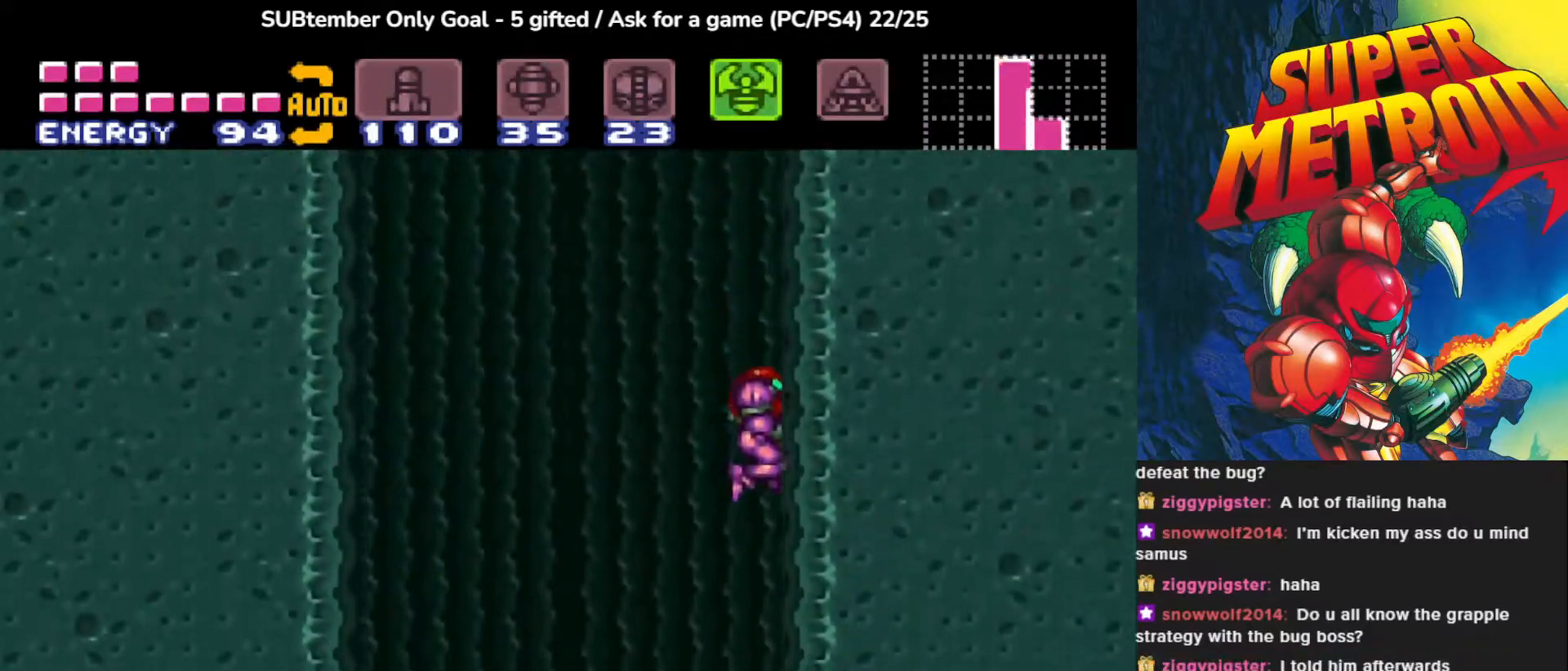
{"buttons": ["CROSS", "DPAD_RIGHT"], "events": [[33, "CROSS", "down"], [33, "DPAD_LEFT", "down"], [433, "DPAD_LEFT", "up"], [467, "DPAD_RIGHT", "down"]]}
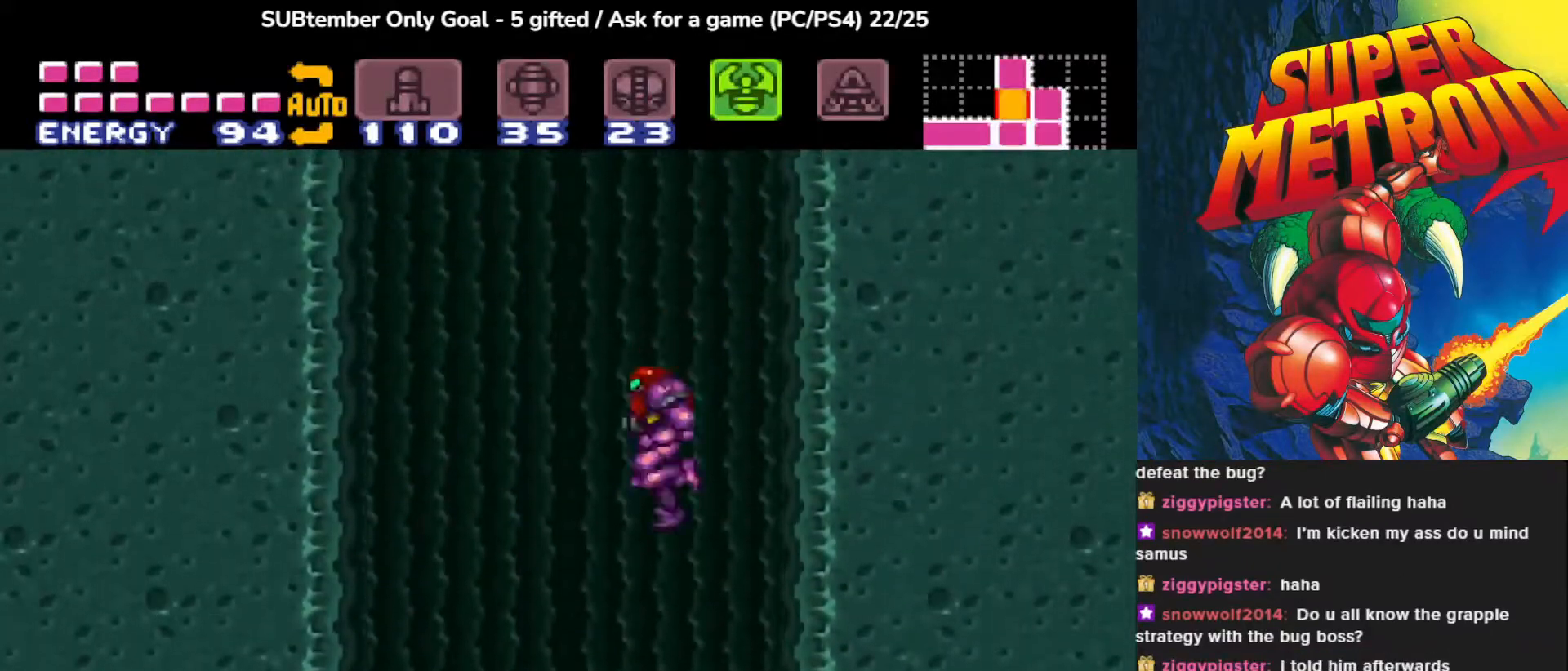
{"buttons": [], "events": [[17, "CROSS", "up"], [317, "DPAD_RIGHT", "up"]]}
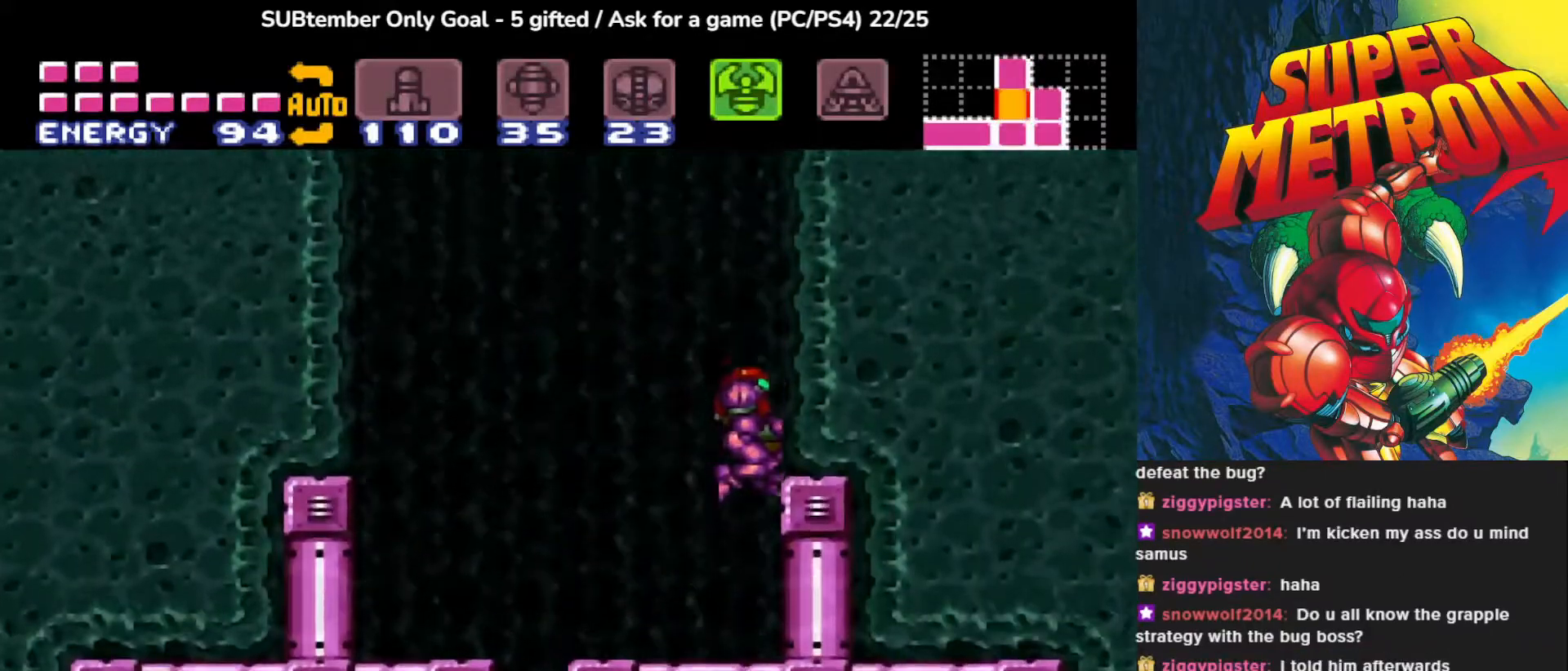
{"buttons": ["CROSS", "DPAD_LEFT"], "events": [[50, "DPAD_LEFT", "down"], [200, "CROSS", "down"]]}
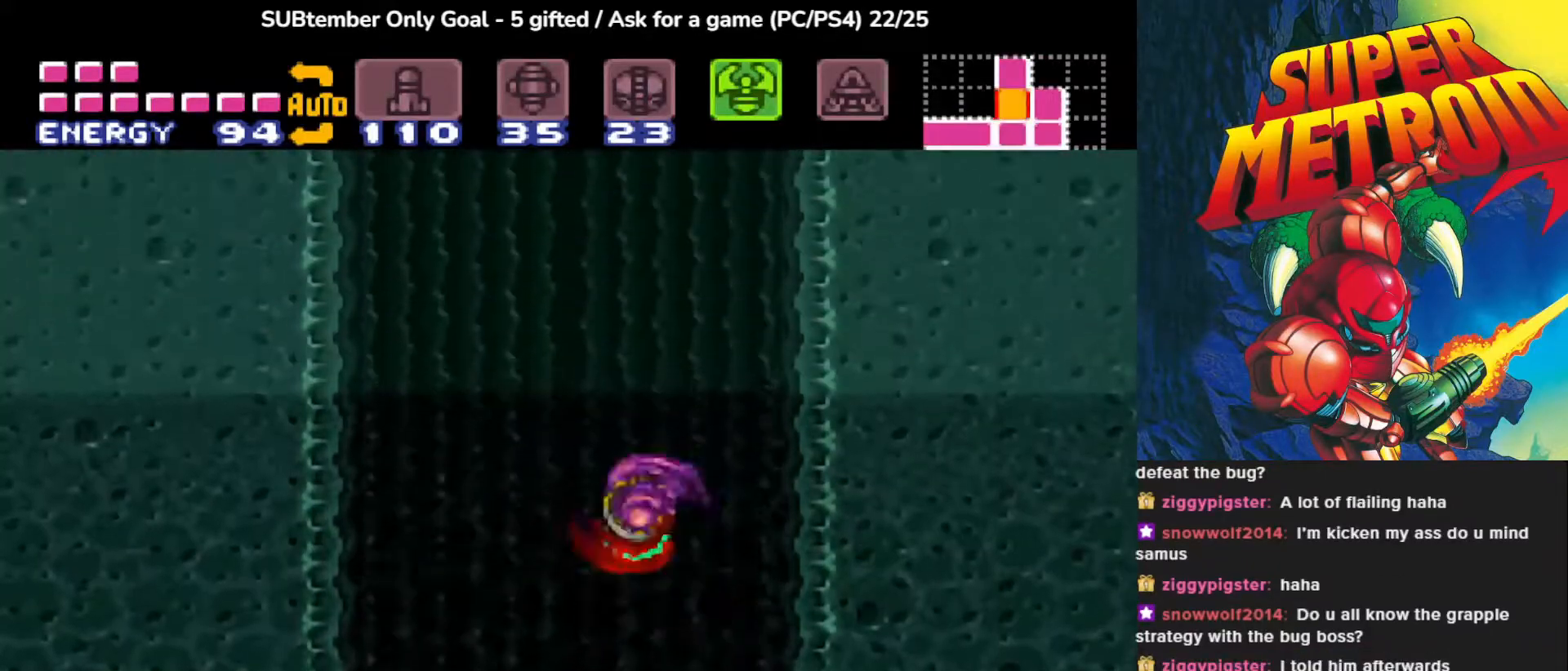
{"buttons": ["CROSS", "DPAD_LEFT"], "events": []}
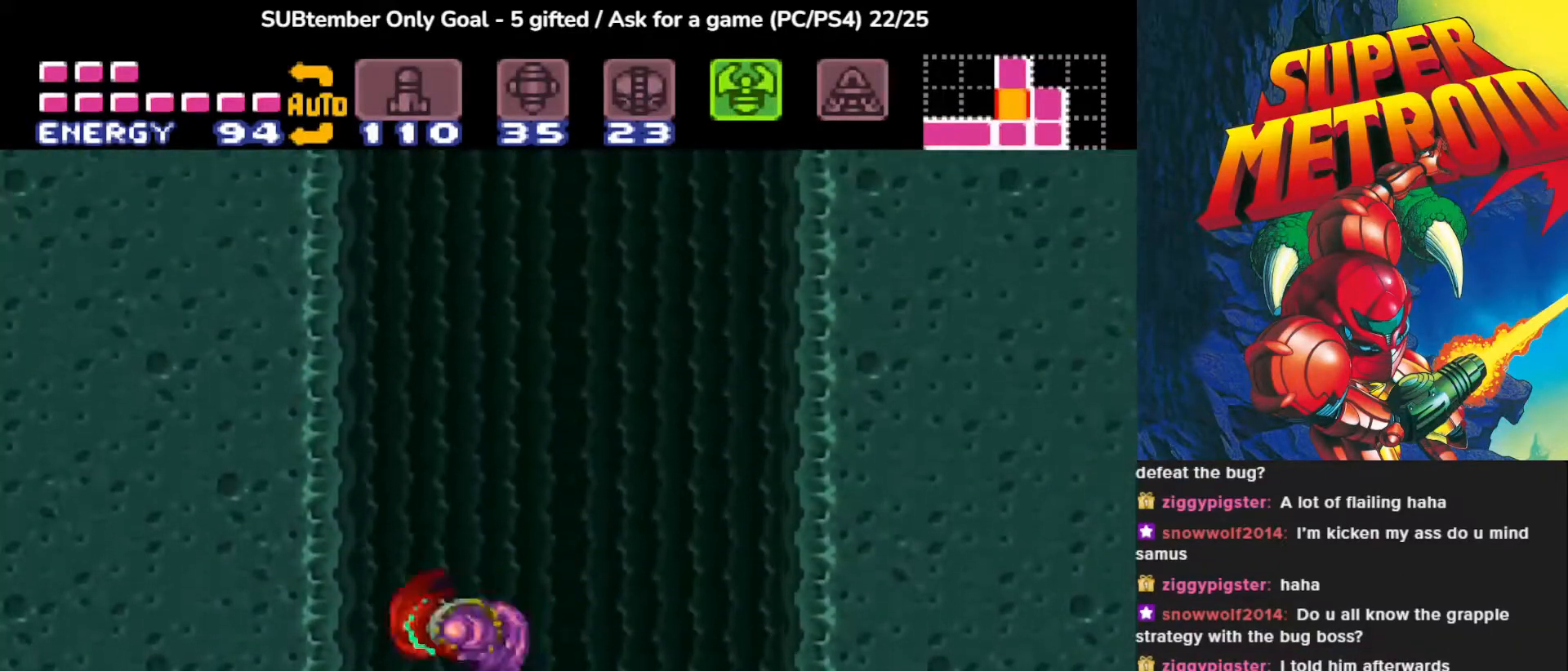
{"buttons": ["CROSS", "DPAD_RIGHT"], "events": [[133, "CROSS", "up"], [150, "DPAD_LEFT", "up"], [300, "DPAD_RIGHT", "down"], [317, "CROSS", "down"]]}
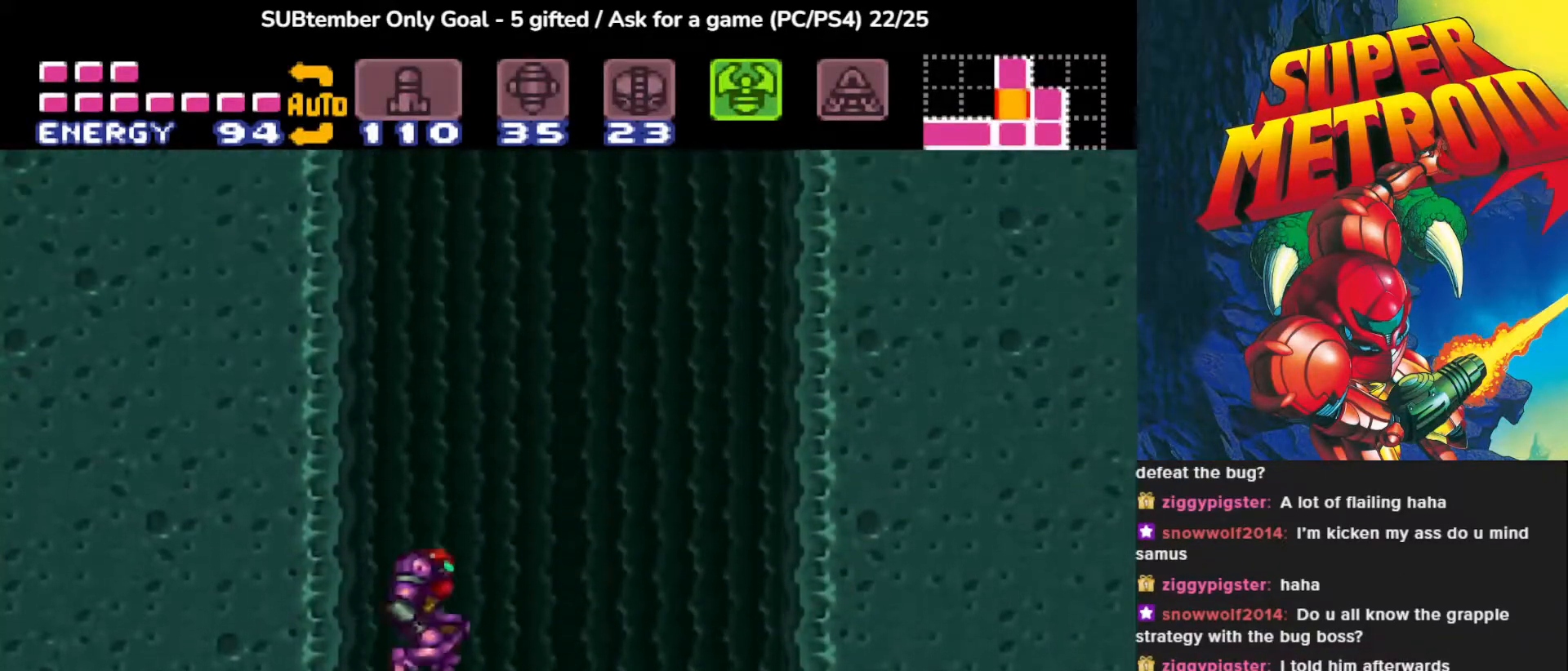
{"buttons": ["CROSS", "DPAD_RIGHT"], "events": []}
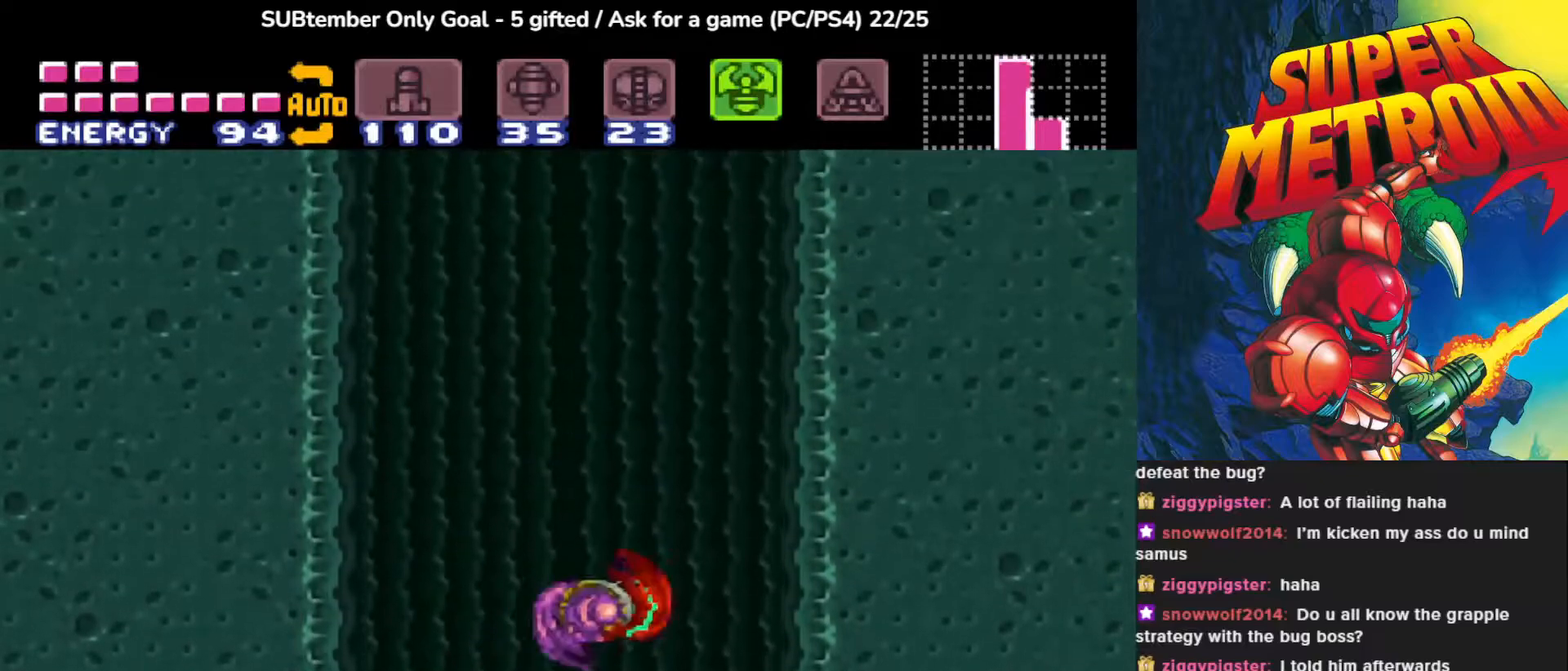
{"buttons": [], "events": [[133, "CROSS", "up"], [500, "DPAD_RIGHT", "up"]]}
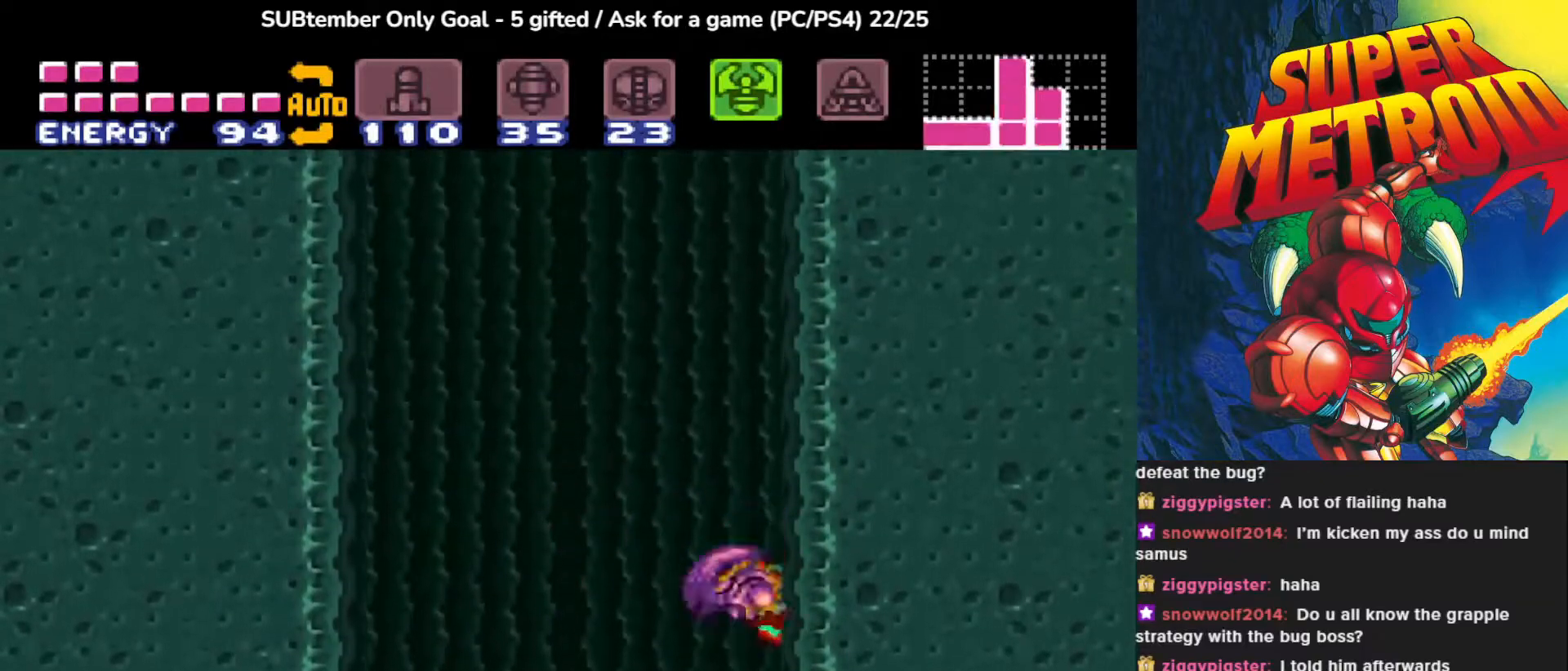
{"buttons": ["CROSS", "DPAD_LEFT"], "events": [[67, "CROSS", "down"], [67, "DPAD_LEFT", "down"]]}
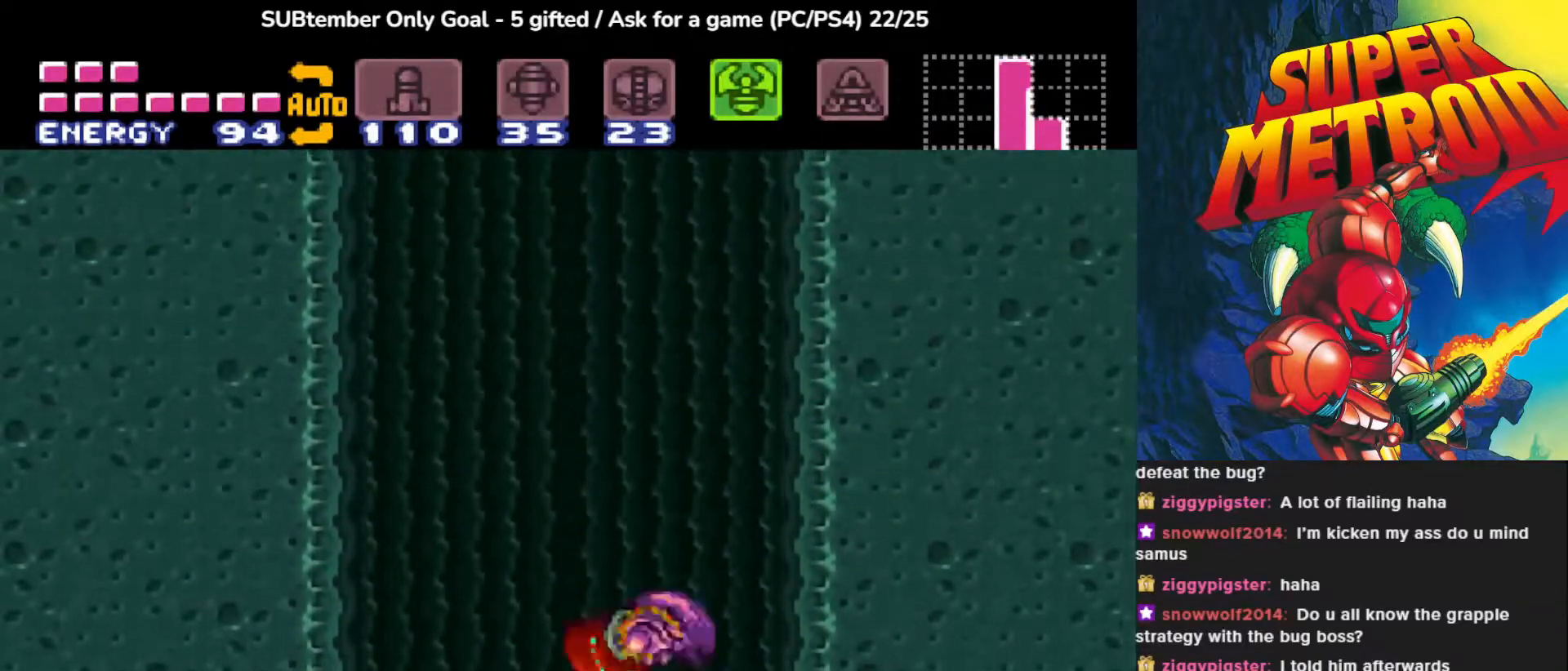
{"buttons": ["CROSS", "DPAD_LEFT"], "events": []}
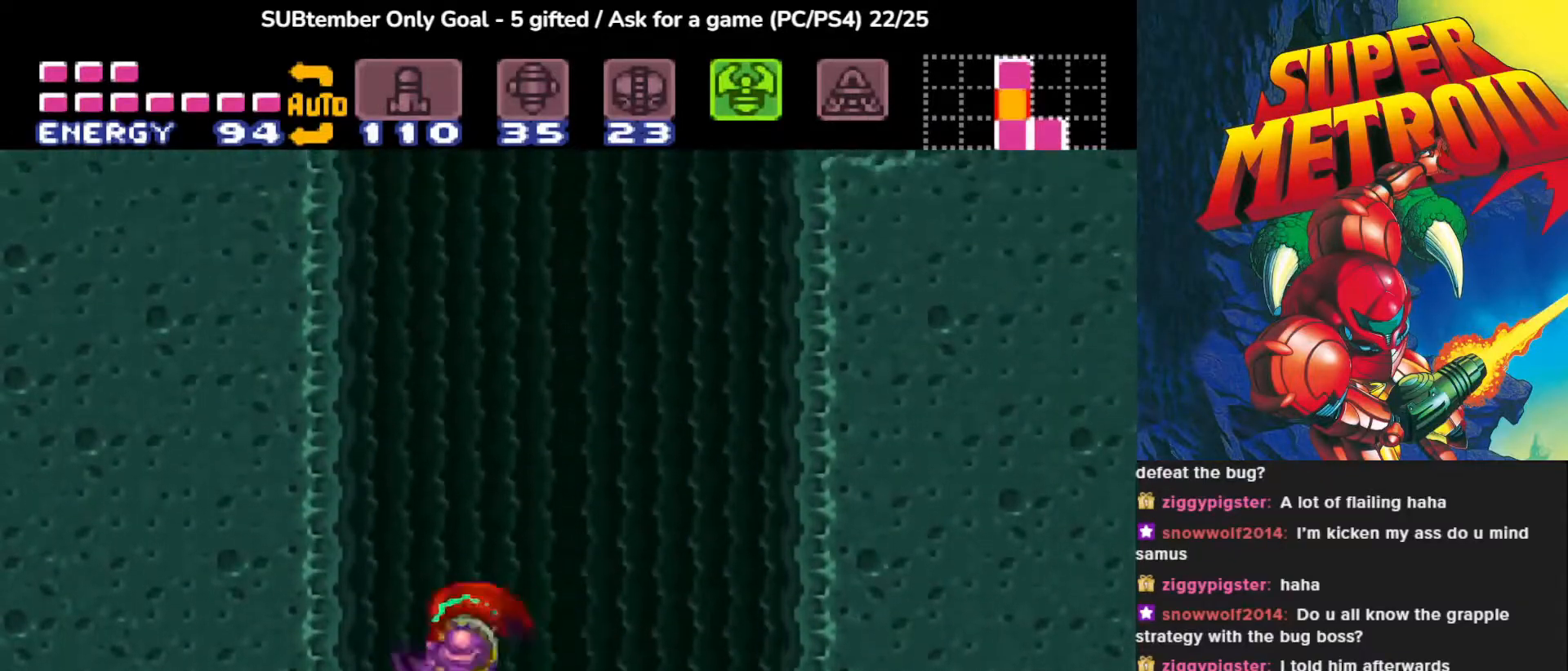
{"buttons": ["CROSS", "DPAD_RIGHT"], "events": [[150, "CROSS", "up"], [333, "DPAD_LEFT", "up"], [367, "DPAD_RIGHT", "down"], [383, "CROSS", "down"]]}
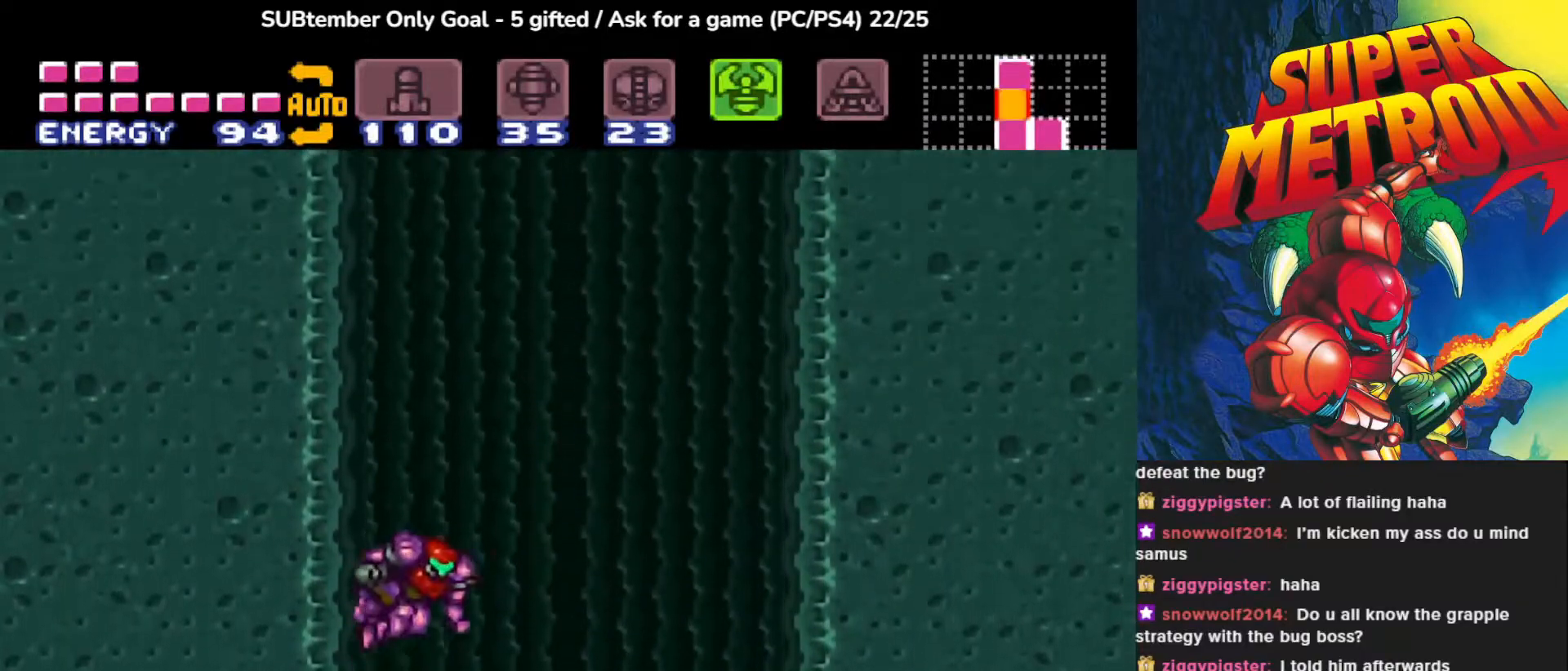
{"buttons": ["CROSS"], "events": [[300, "DPAD_RIGHT", "up"]]}
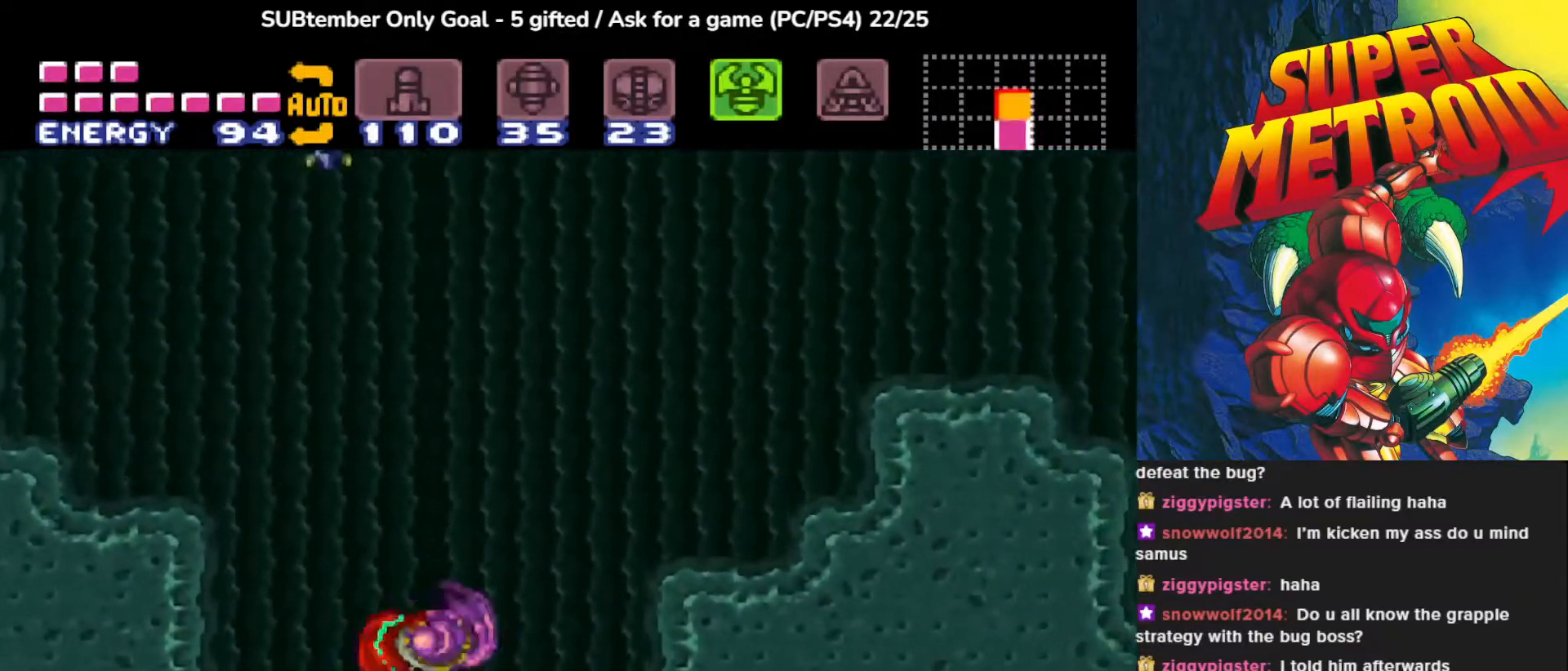
{"buttons": ["CROSS", "DPAD_LEFT"], "events": [[33, "CROSS", "up"], [167, "DPAD_LEFT", "down"], [233, "CROSS", "down"], [383, "CROSS", "up"], [417, "CROSS", "down"]]}
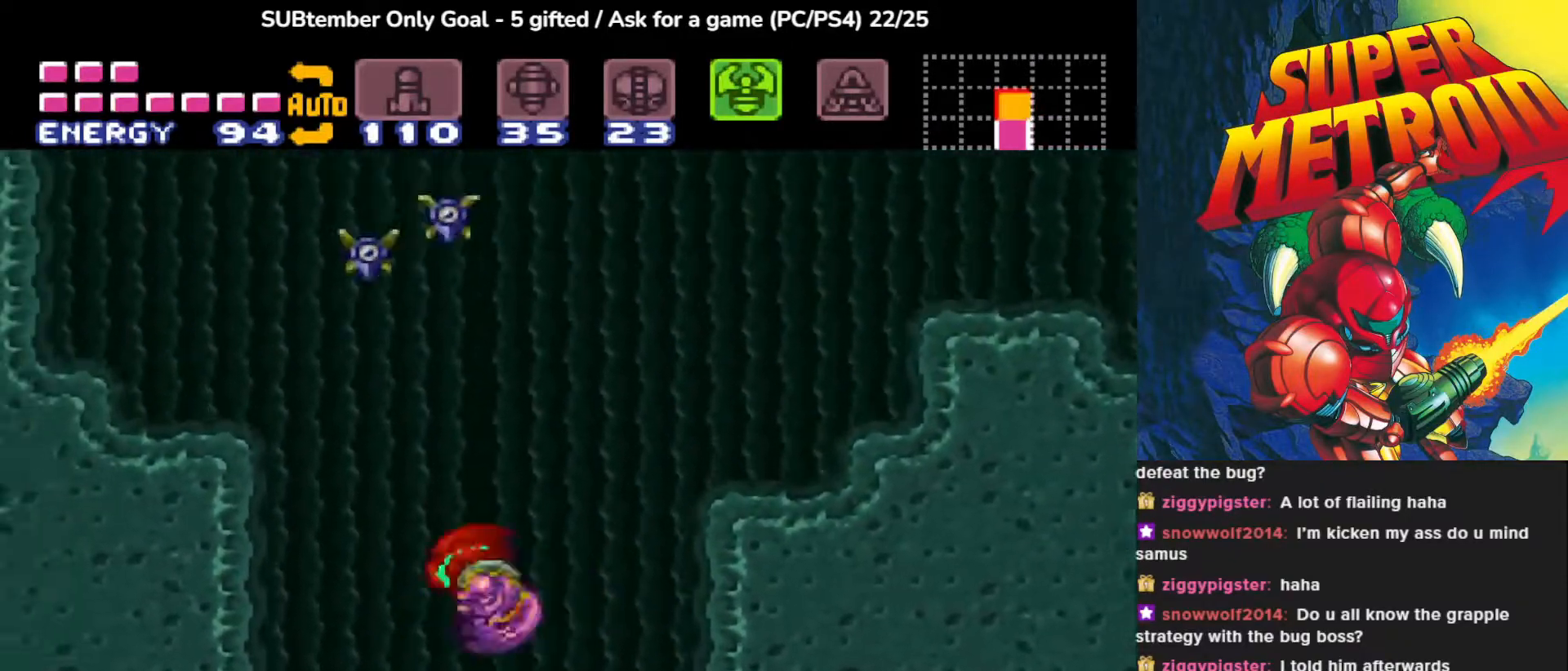
{"buttons": ["CROSS", "DPAD_RIGHT"], "events": [[183, "DPAD_LEFT", "up"], [217, "CROSS", "up"], [250, "DPAD_RIGHT", "down"], [383, "CROSS", "down"]]}
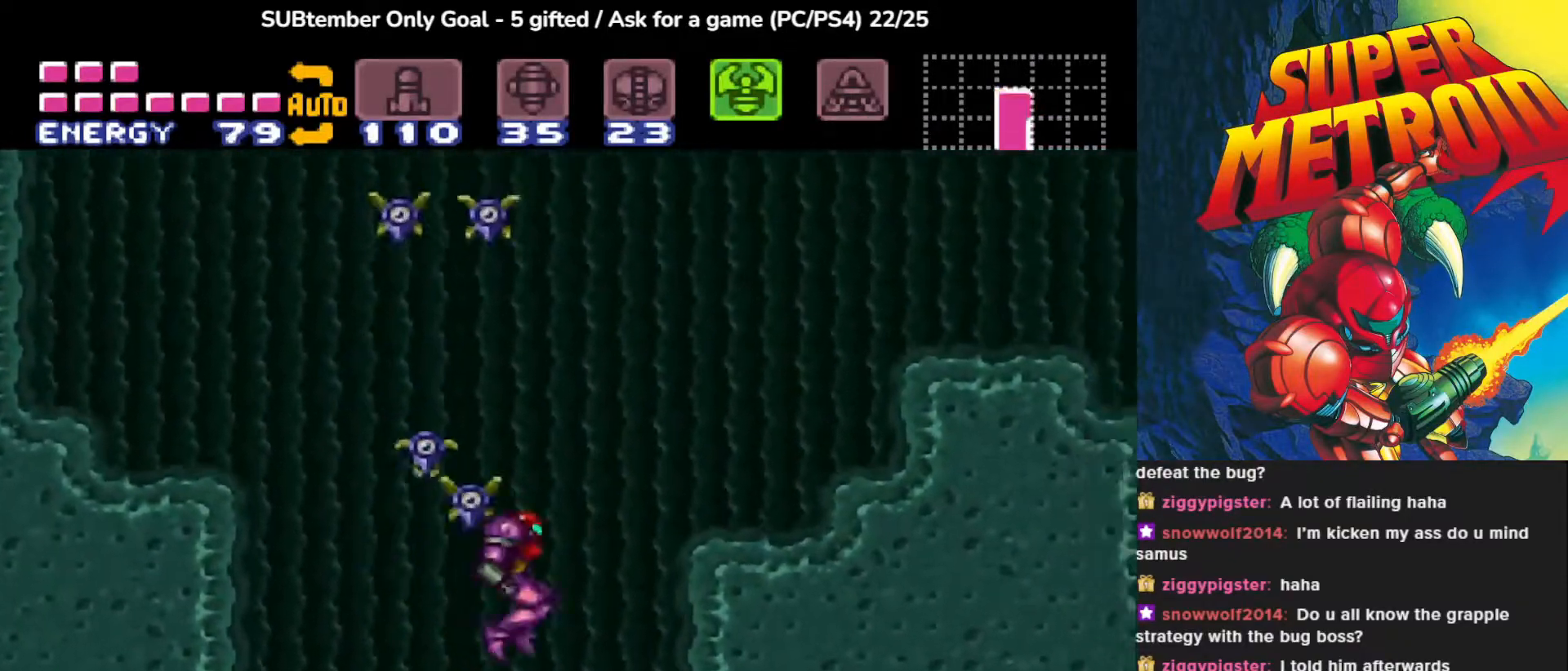
{"buttons": ["CROSS"], "events": [[50, "CROSS", "up"], [117, "CROSS", "down"], [333, "CROSS", "up"], [483, "CROSS", "down"], [483, "DPAD_RIGHT", "up"]]}
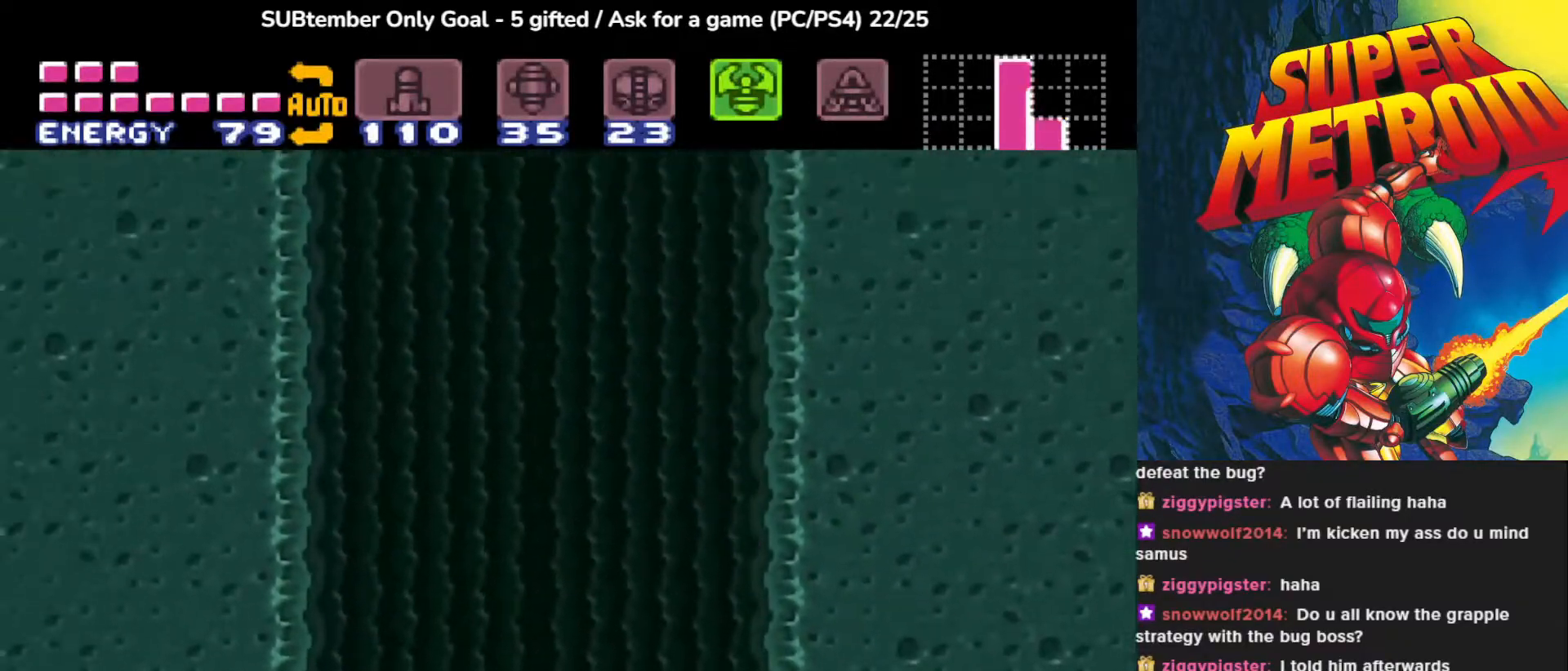
{"buttons": ["DPAD_UP"], "events": [[17, "DPAD_LEFT", "down"], [200, "R1", "down"], [200, "SQUARE", "down"], [267, "DPAD_LEFT", "up"], [267, "DPAD_UP", "down"], [400, "SQUARE", "up"], [433, "R1", "up"], [450, "CROSS", "up"]]}
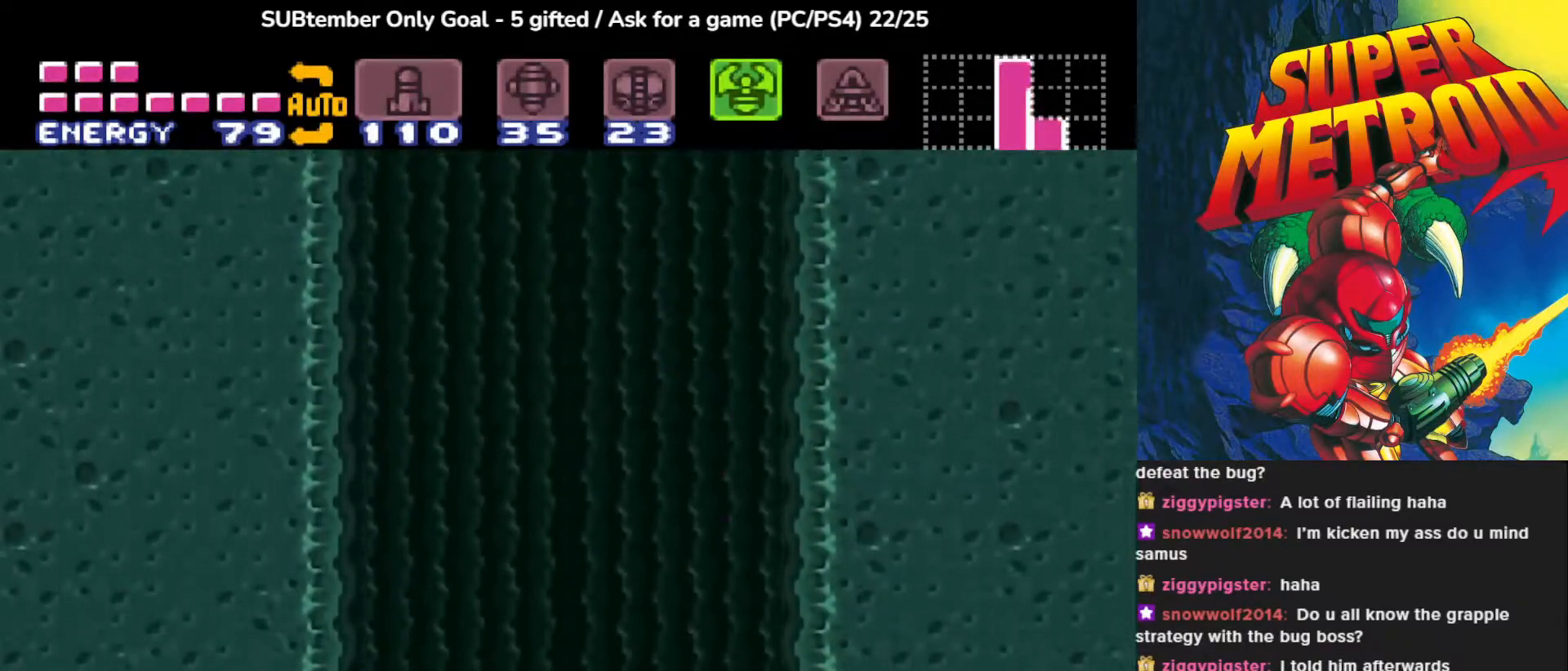
{"buttons": ["TRIANGLE"], "events": [[33, "DPAD_UP", "up"], [133, "TRIANGLE", "down"], [267, "TRIANGLE", "up"], [317, "TRIANGLE", "down"], [450, "TRIANGLE", "up"], [500, "TRIANGLE", "down"]]}
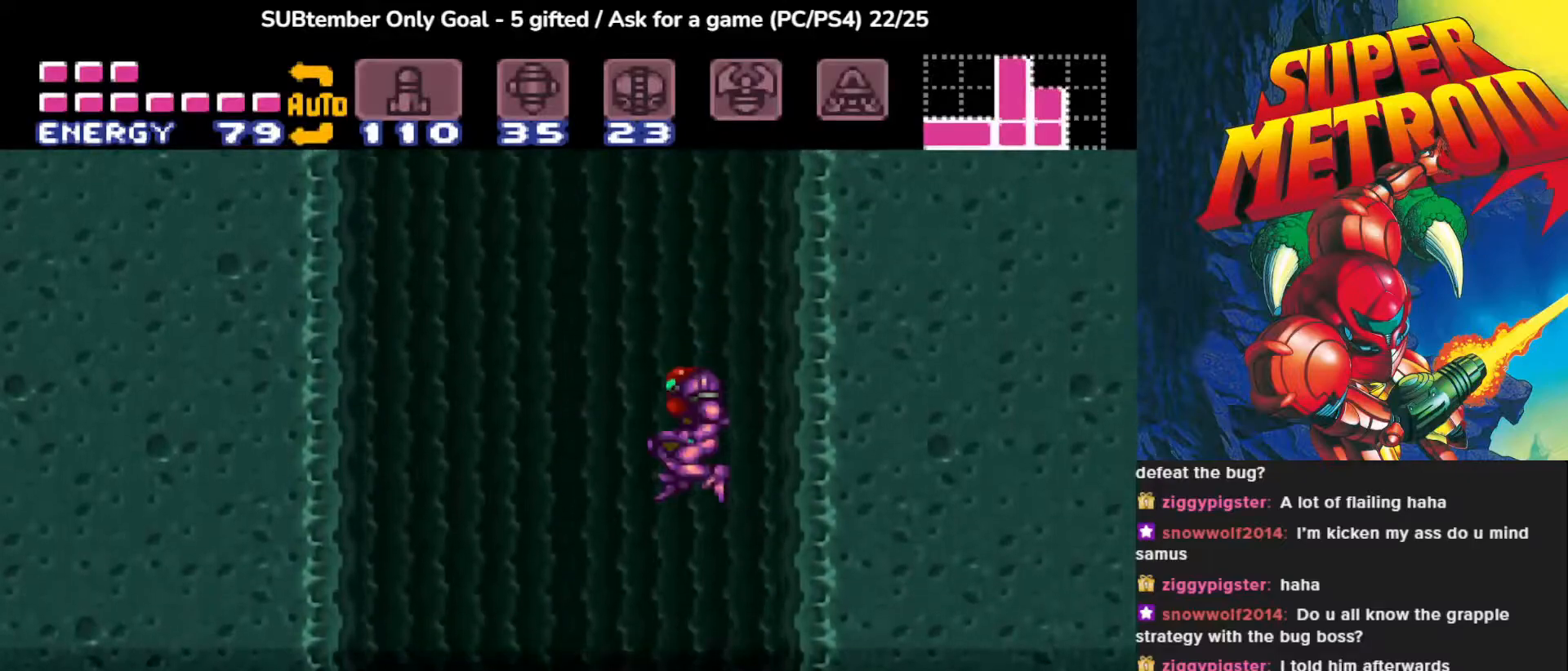
{"buttons": ["TRIANGLE"], "events": [[117, "TRIANGLE", "up"], [183, "TRIANGLE", "down"], [283, "TRIANGLE", "up"], [500, "TRIANGLE", "down"]]}
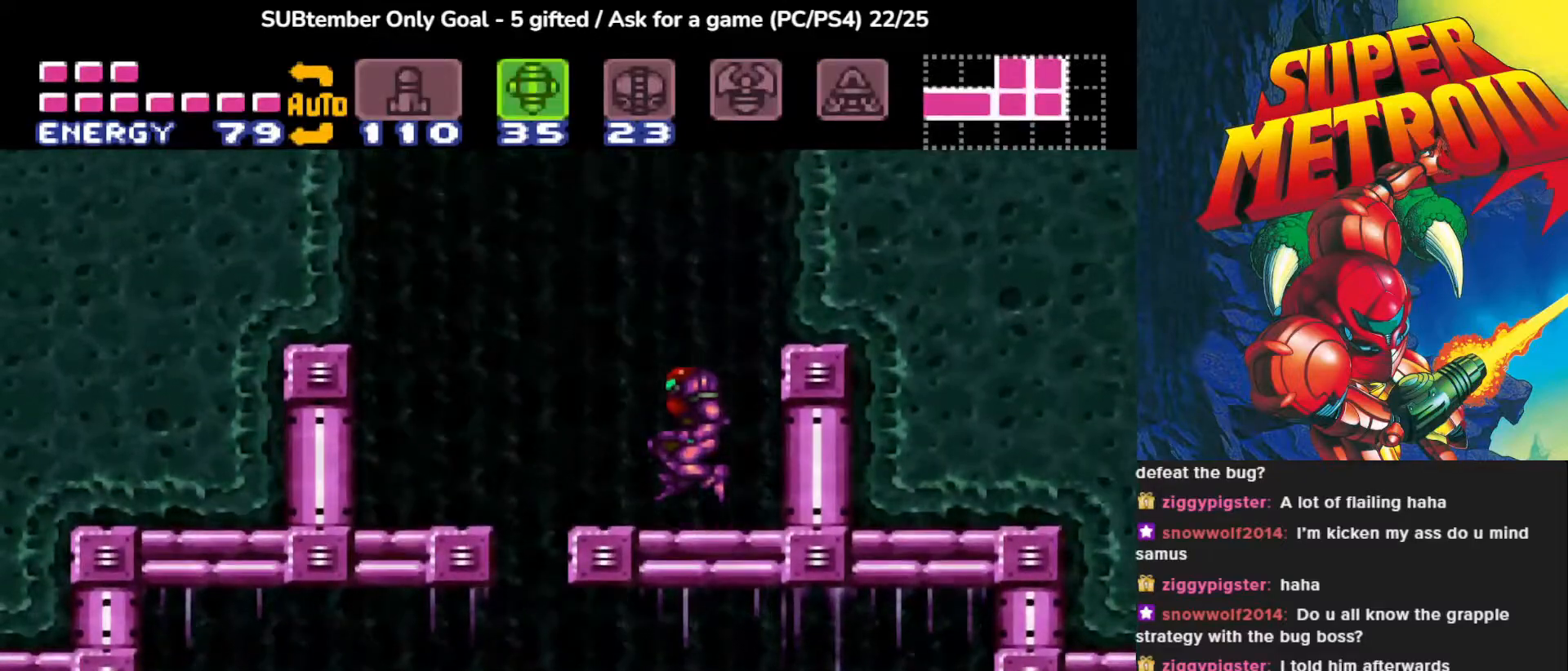
{"buttons": ["TRIANGLE"], "events": [[117, "TRIANGLE", "up"], [217, "TRIANGLE", "down"], [333, "TRIANGLE", "up"], [400, "TRIANGLE", "down"]]}
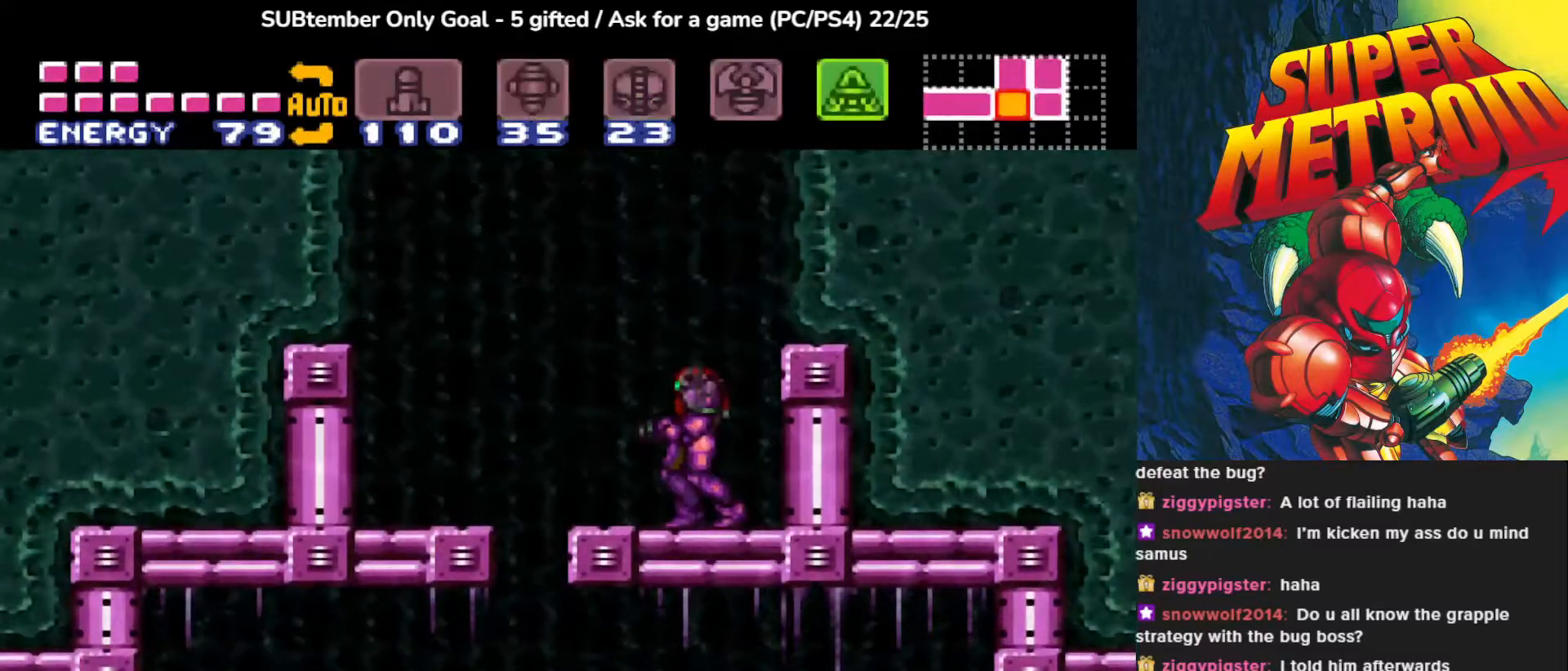
{"buttons": ["TRIANGLE"], "events": [[17, "TRIANGLE", "up"], [117, "TRIANGLE", "down"], [250, "TRIANGLE", "up"], [500, "TRIANGLE", "down"]]}
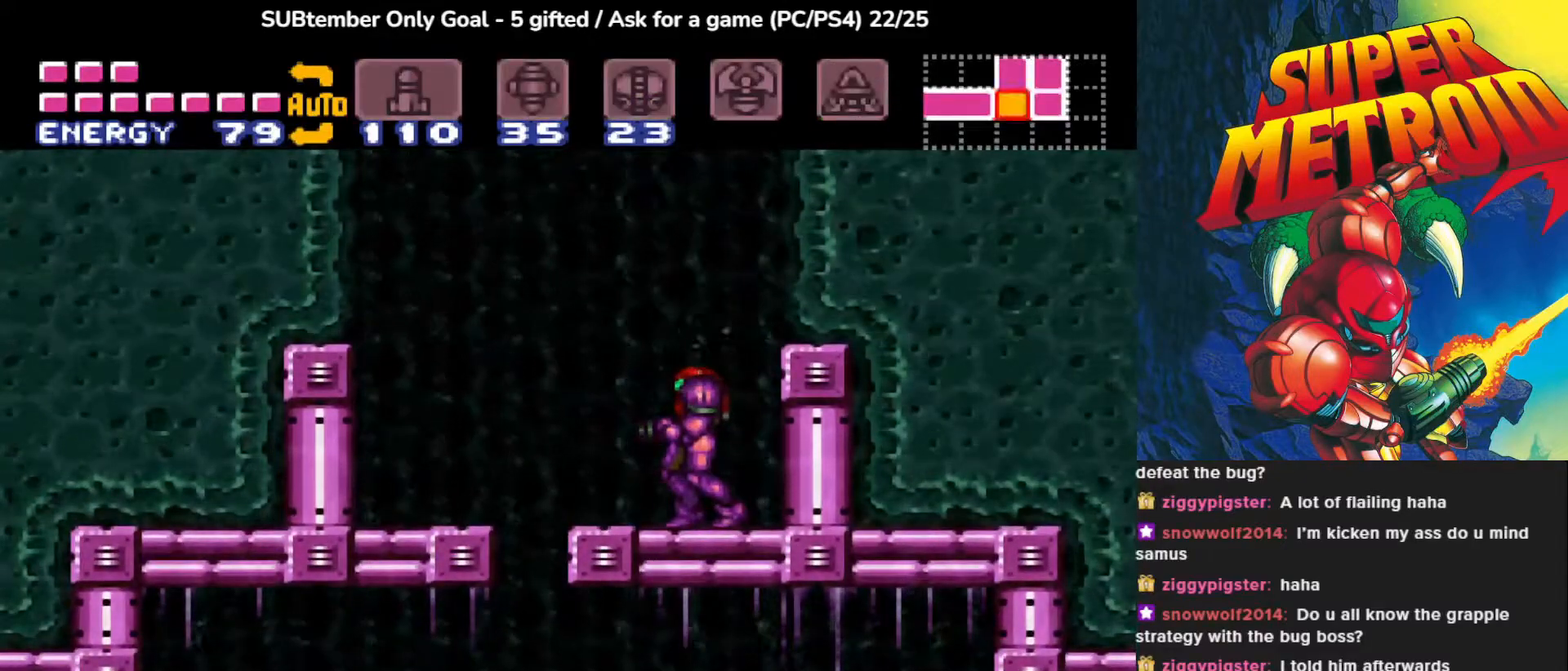
{"buttons": [], "events": [[100, "TRIANGLE", "up"]]}